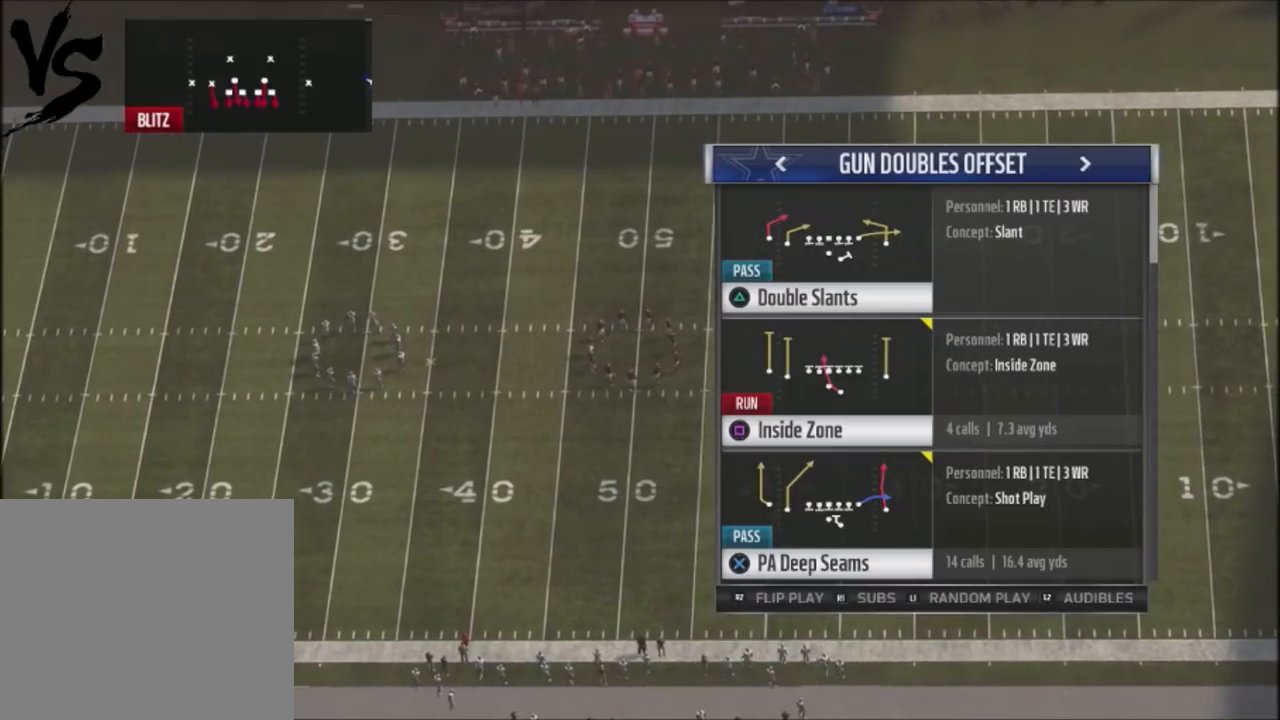
Gameplay with a controller (PlayStation layout); each line is a JSON object with the inputs held at the frame after it. "events" lists button and stick changes between this image and that frame as [ms after this image, input, new state], when the widget could be followed in between.
{"buttons": ["CROSS"], "left_stick": "center", "right_stick": "center", "events": [[200, "CROSS", "down"]]}
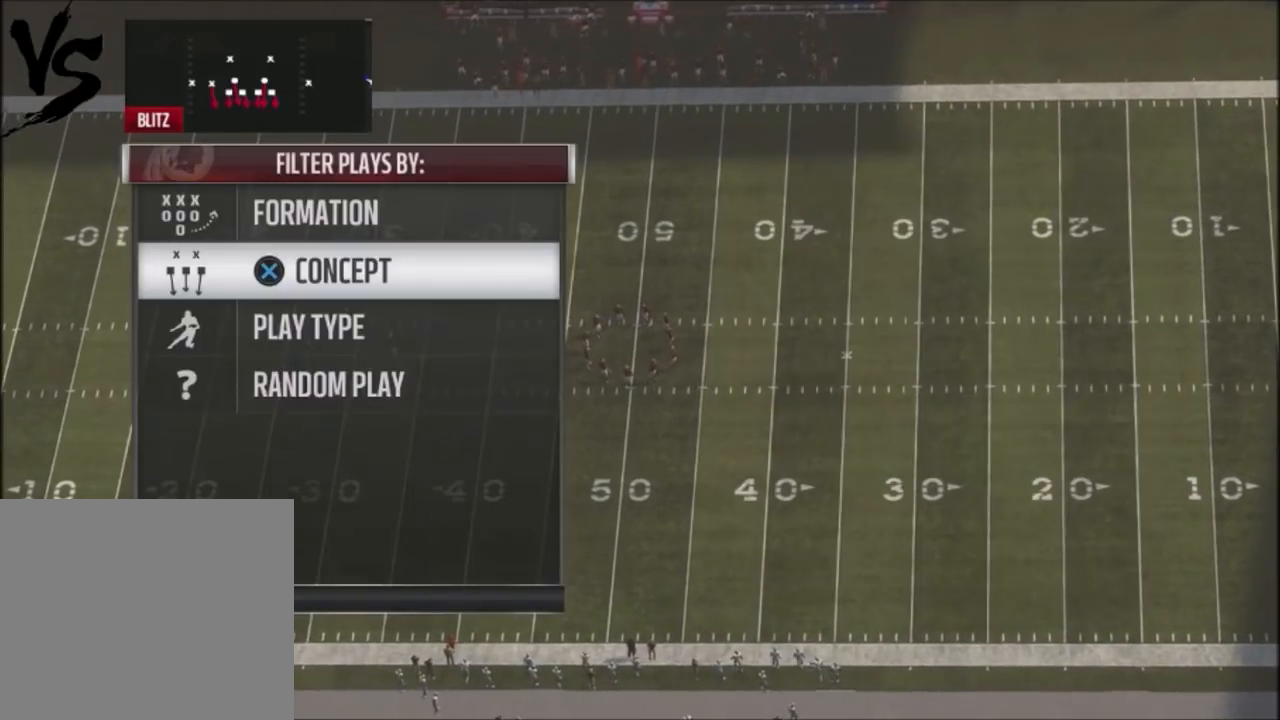
{"buttons": [], "left_stick": "center", "right_stick": "center", "events": [[67, "CROSS", "up"]]}
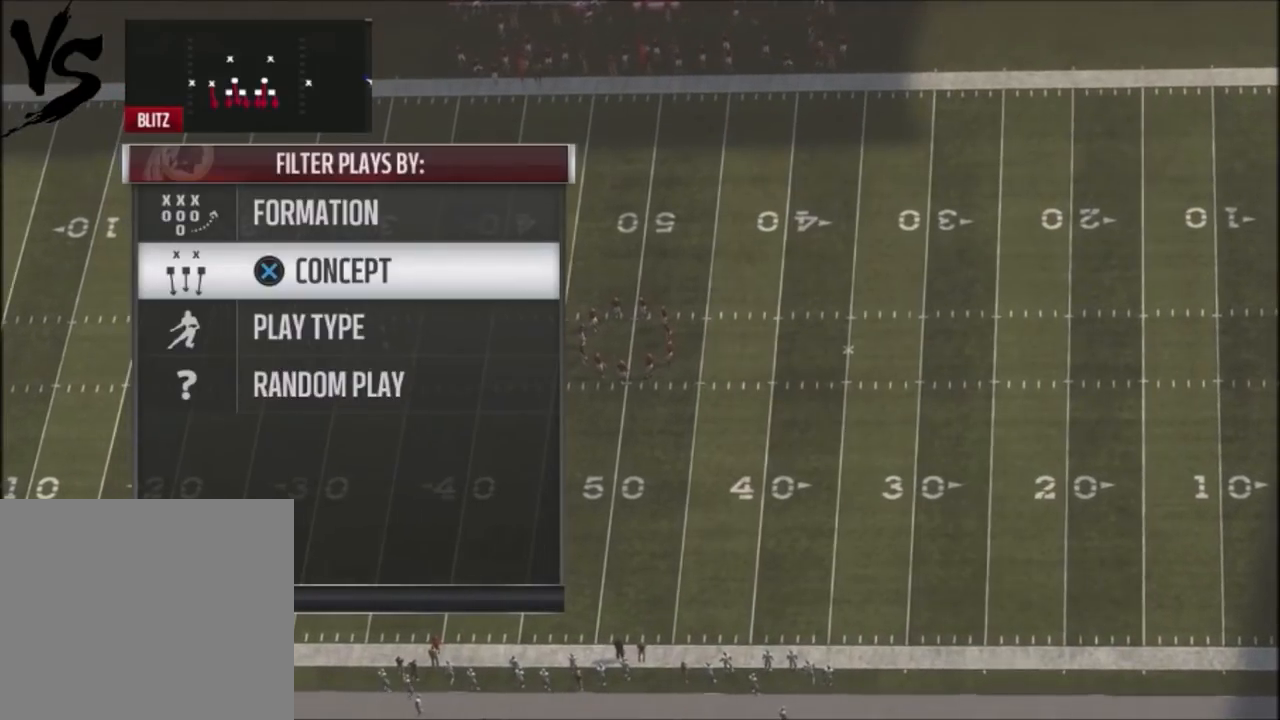
{"buttons": [], "left_stick": "center", "right_stick": "center", "events": [[100, "DPAD_DOWN", "down"], [200, "DPAD_DOWN", "up"]]}
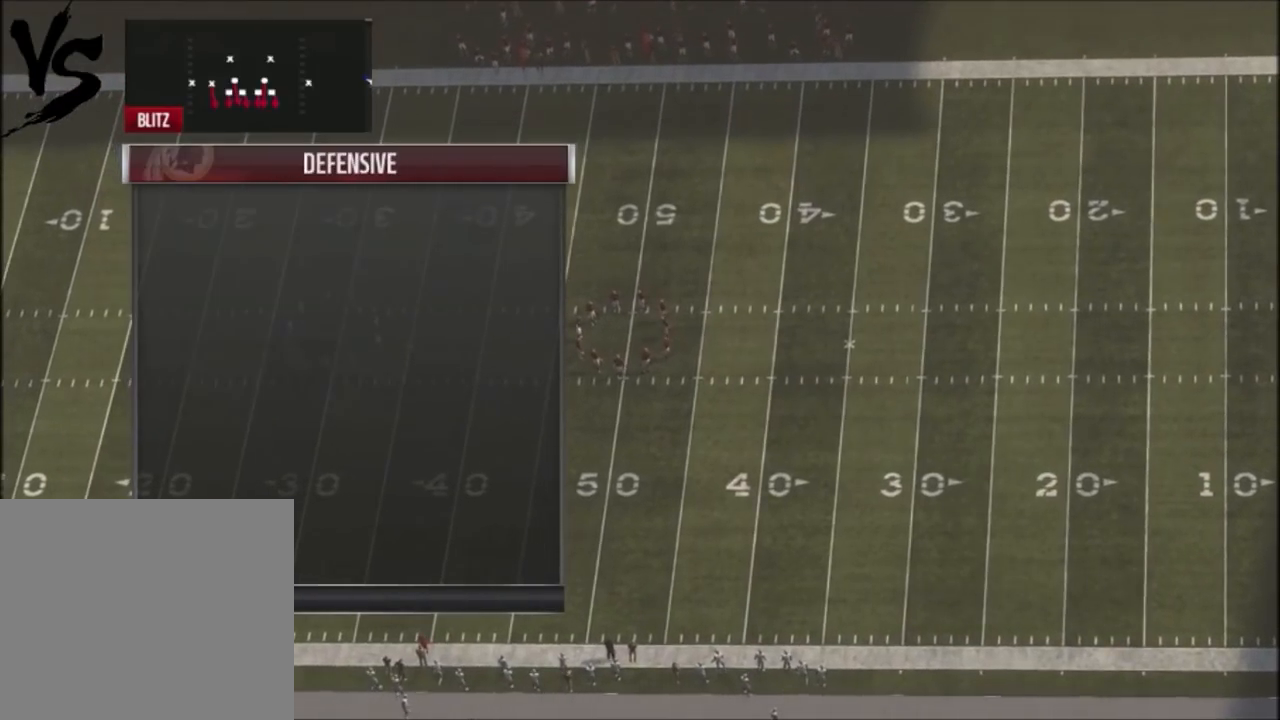
{"buttons": [], "left_stick": "center", "right_stick": "center", "events": [[101, "DPAD_DOWN", "down"], [201, "DPAD_DOWN", "up"]]}
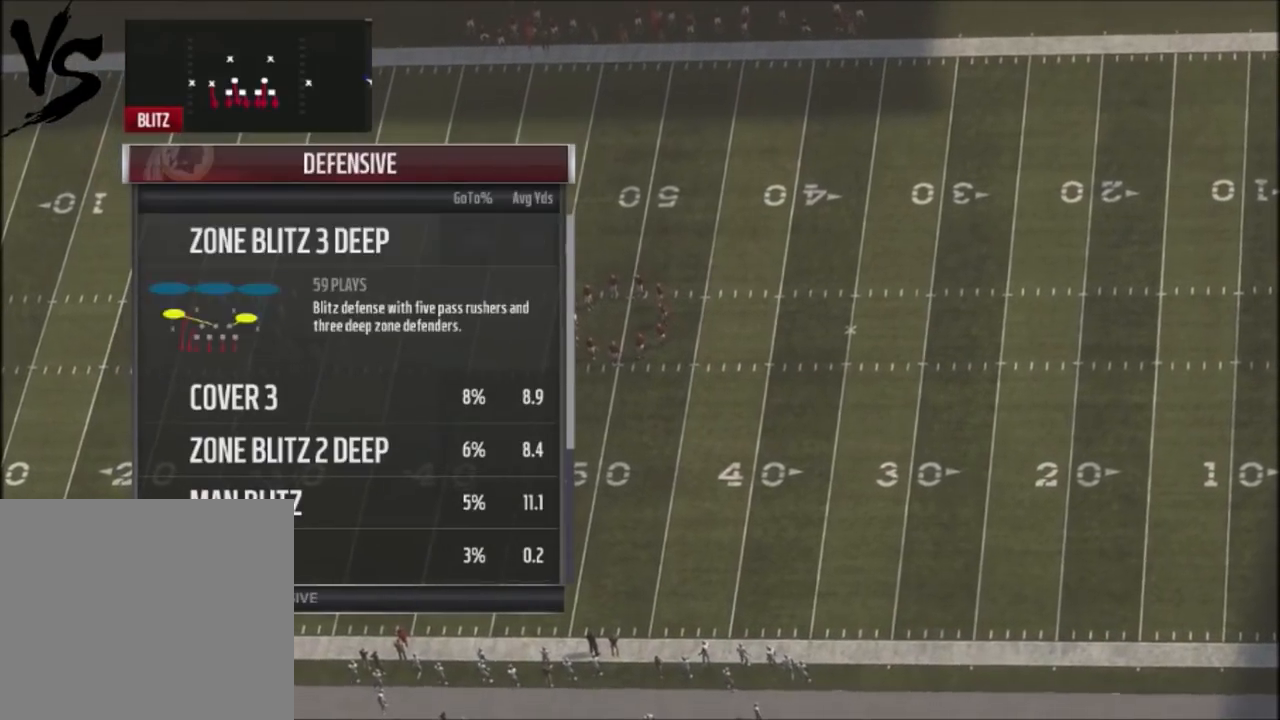
{"buttons": [], "left_stick": "center", "right_stick": "center", "events": []}
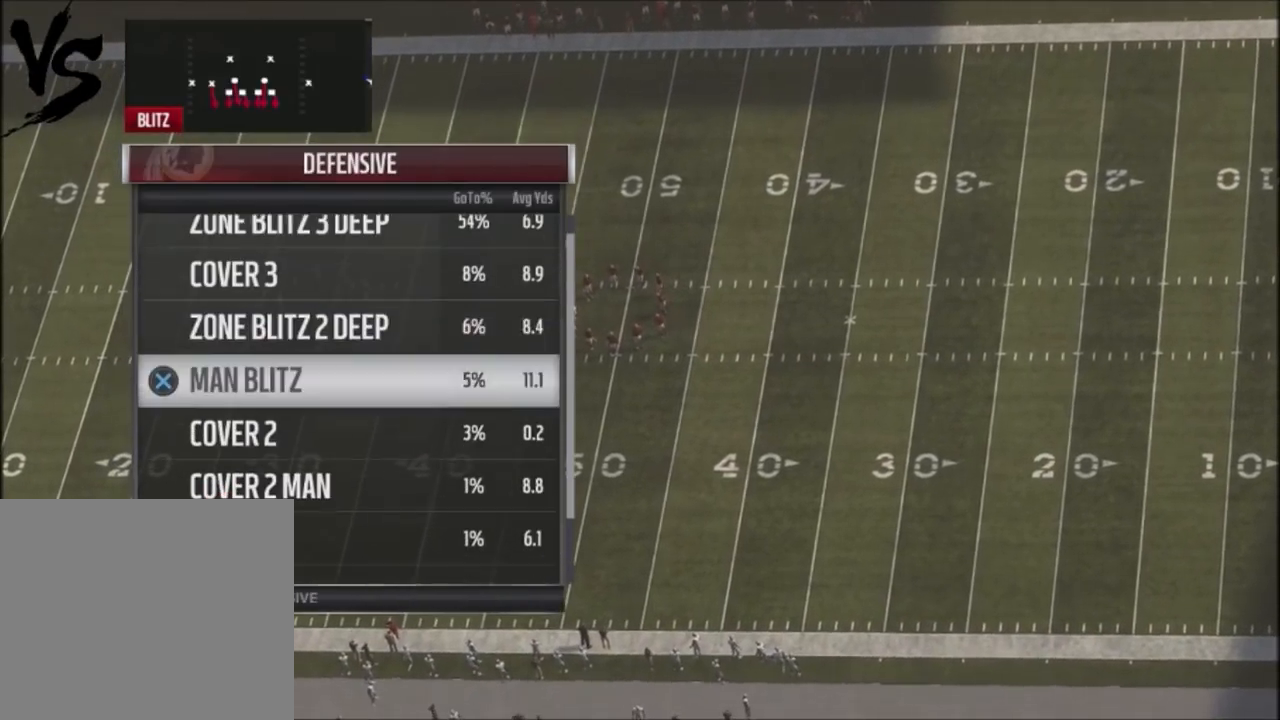
{"buttons": [], "left_stick": "center", "right_stick": "center", "events": [[334, "CROSS", "down"], [434, "CROSS", "up"]]}
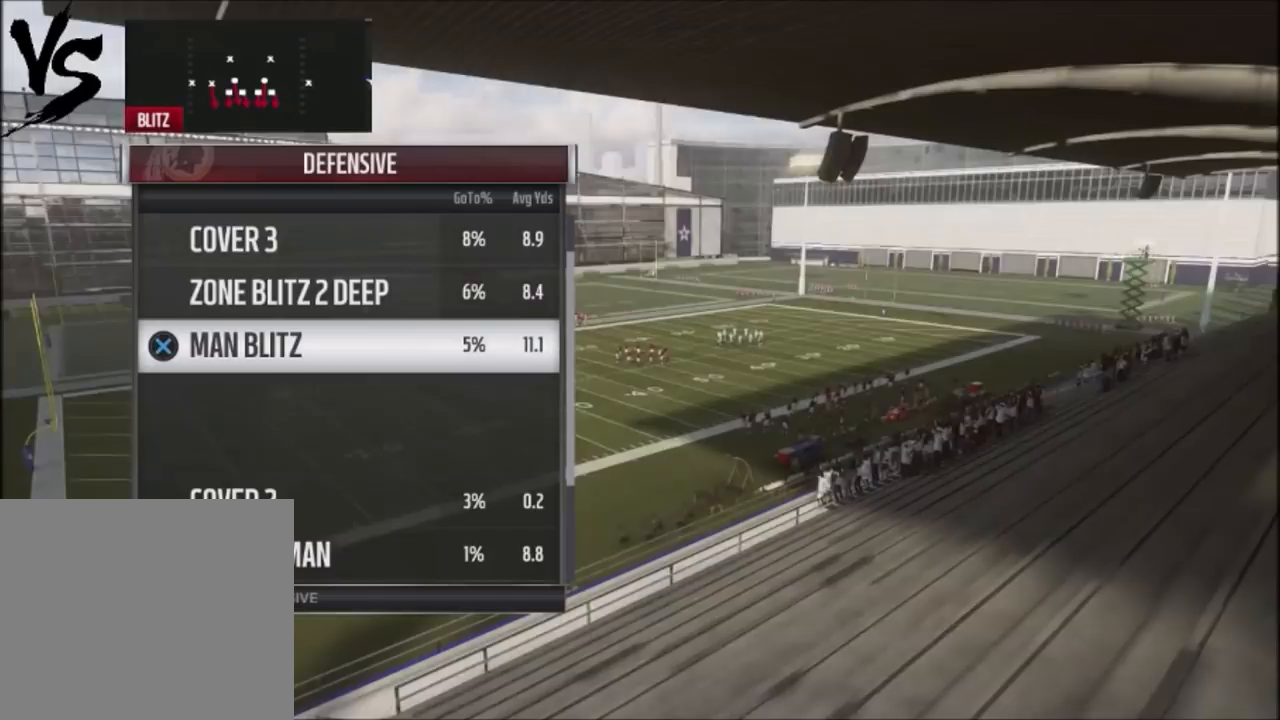
{"buttons": [], "left_stick": "center", "right_stick": "center", "events": []}
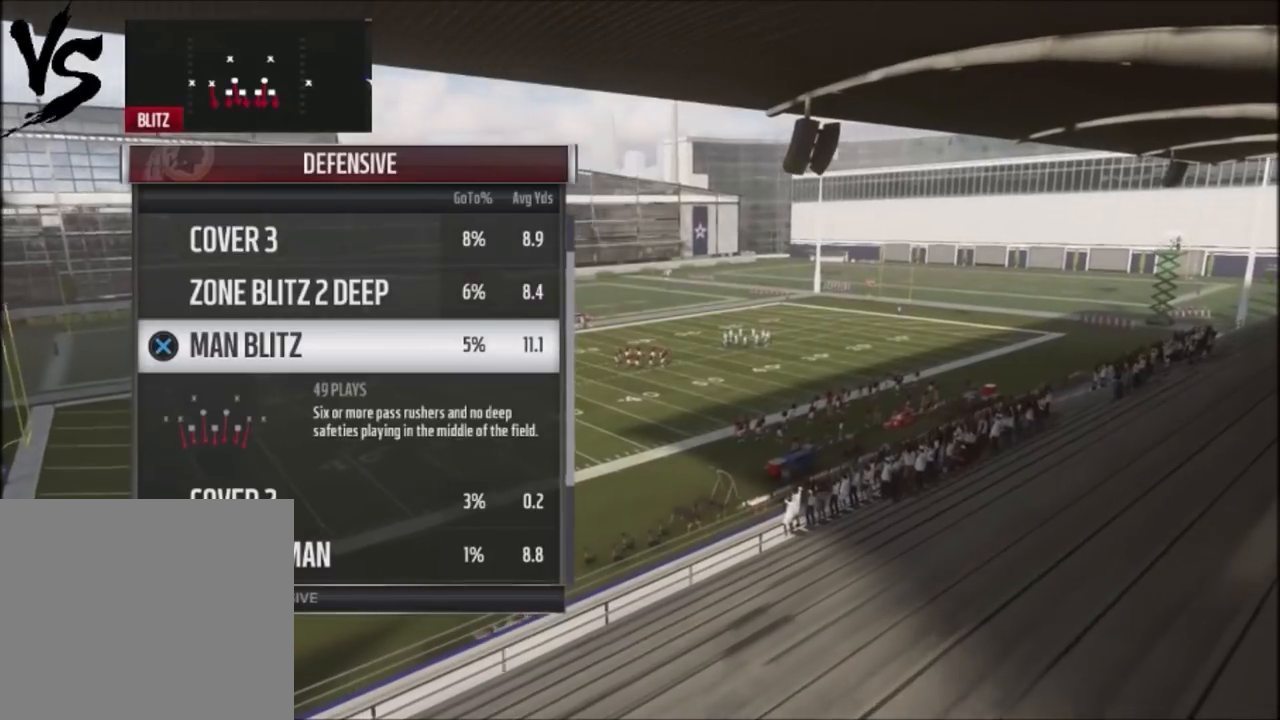
{"buttons": [], "left_stick": "center", "right_stick": "center", "events": []}
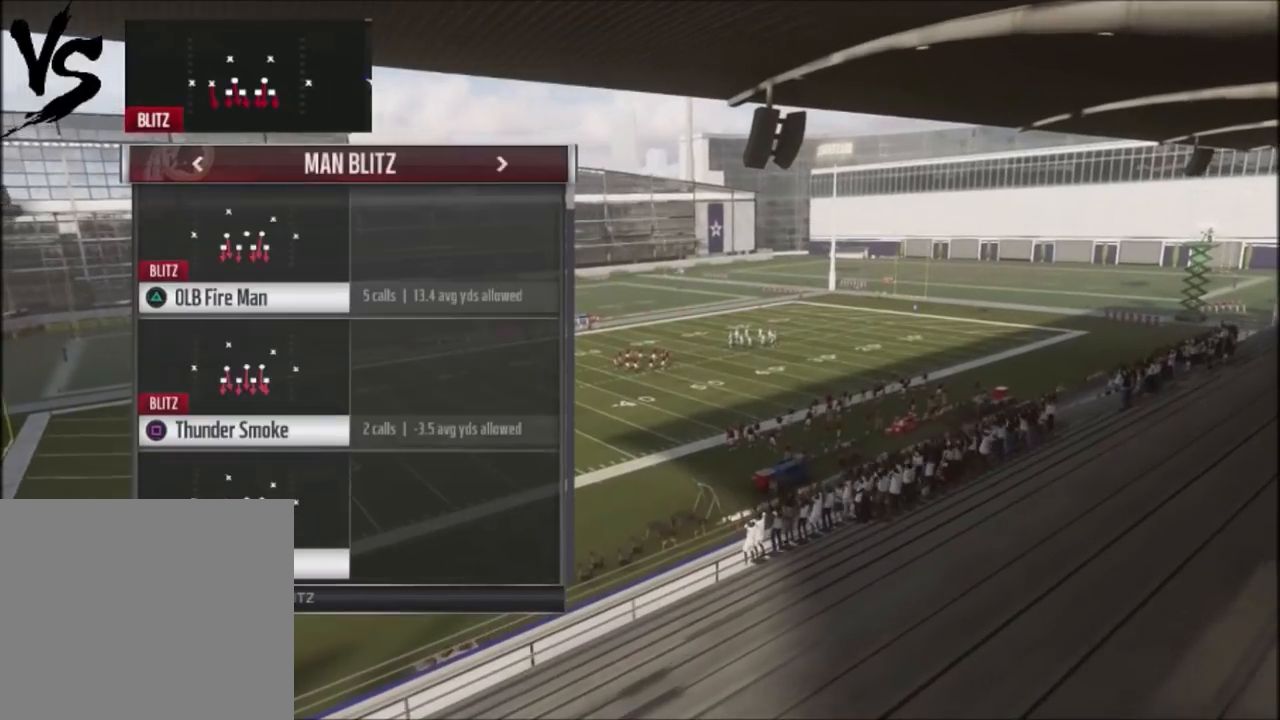
{"buttons": [], "left_stick": "center", "right_stick": "center", "events": []}
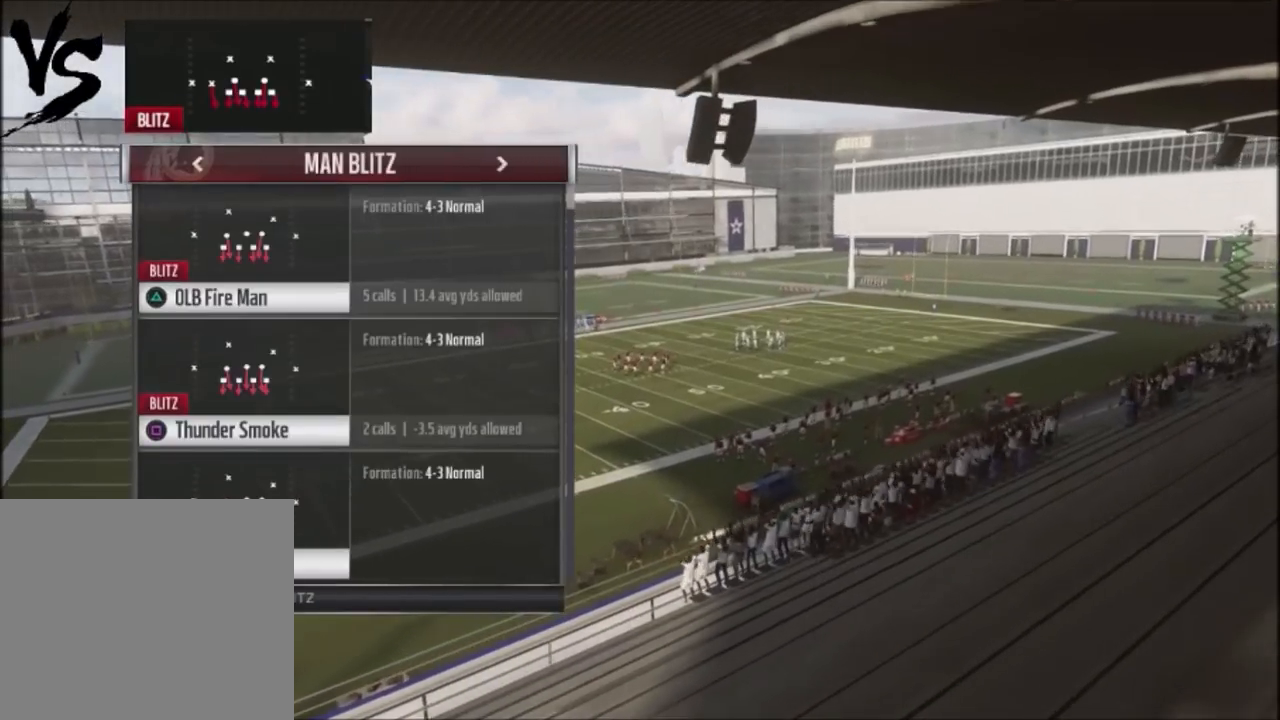
{"buttons": ["L1"], "left_stick": "center", "right_stick": "center", "events": [[367, "L1", "down"]]}
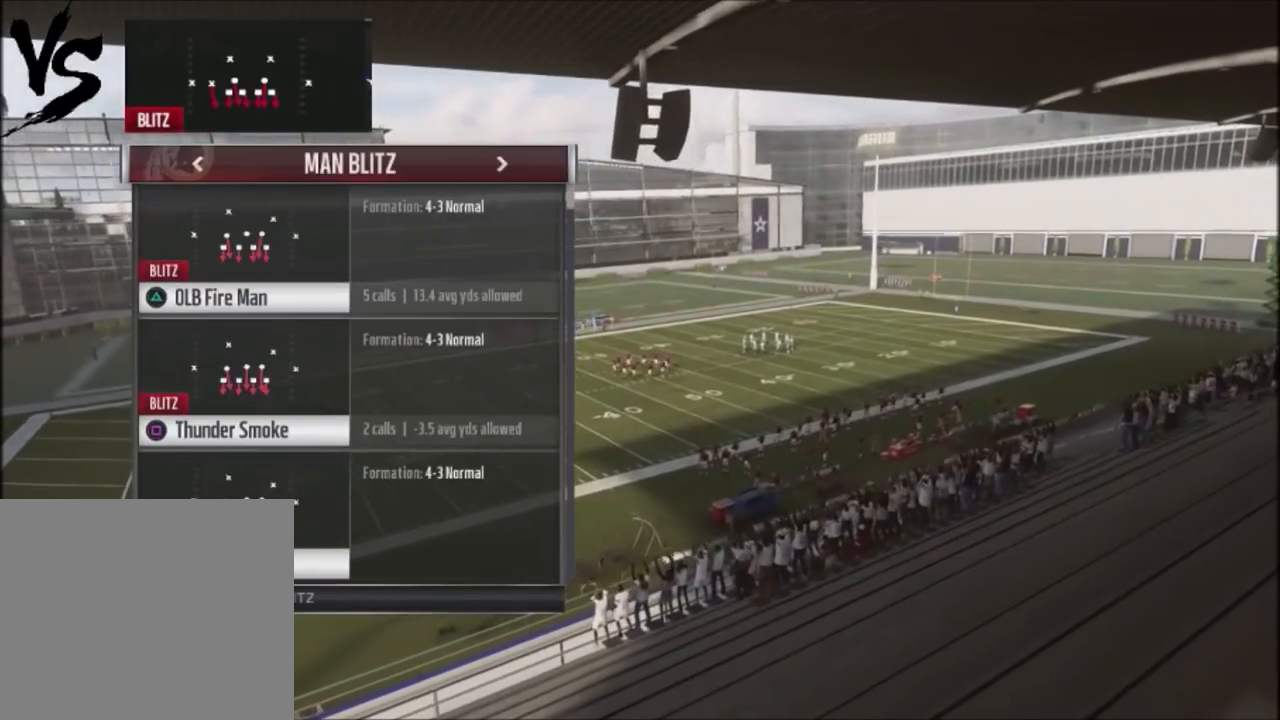
{"buttons": [], "left_stick": "center", "right_stick": "center", "events": [[133, "L1", "up"]]}
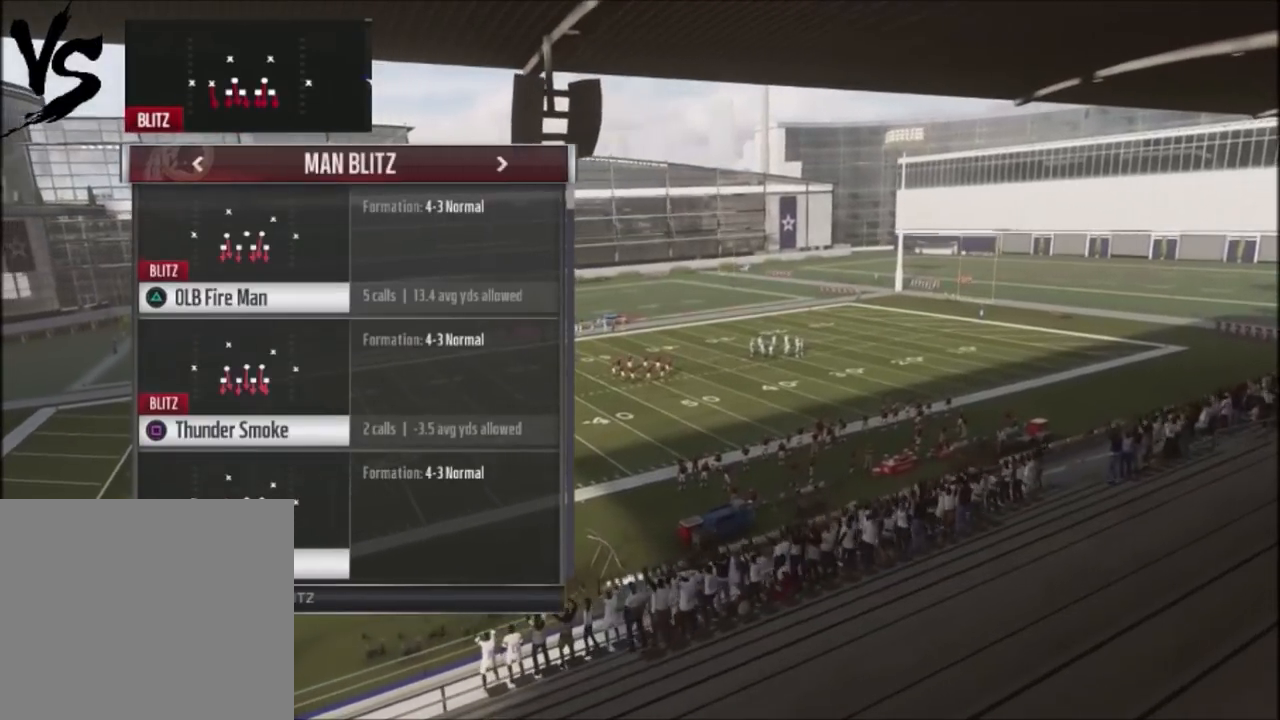
{"buttons": ["R2"], "left_stick": "center", "right_stick": "center", "events": [[468, "R2", "down"]]}
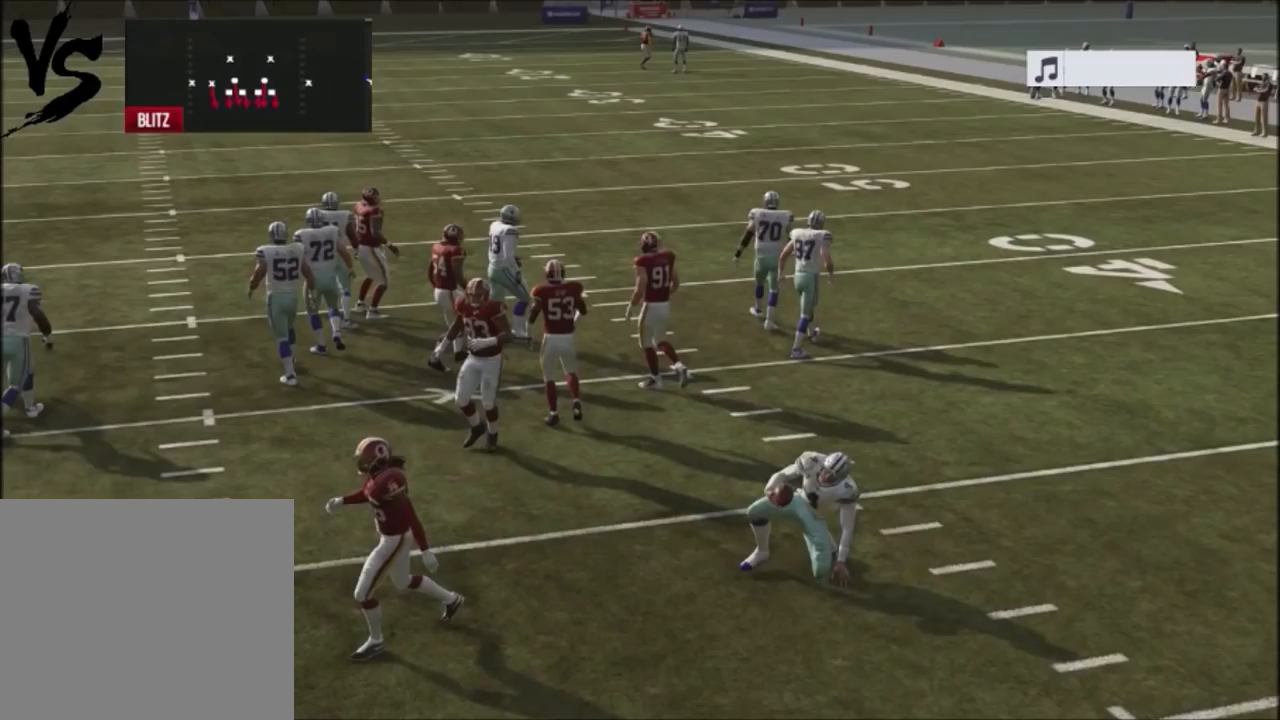
{"buttons": ["R2"], "left_stick": "center", "right_stick": "up", "events": [[33, "right_stick", "up"]]}
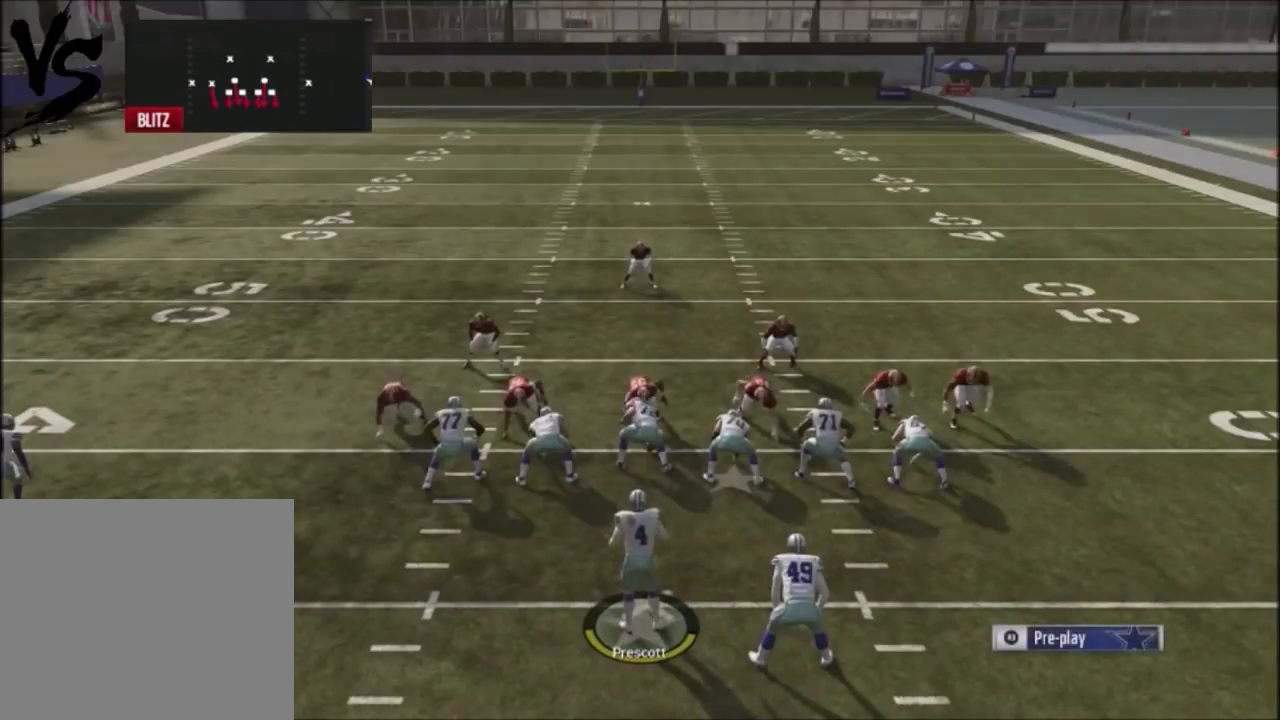
{"buttons": ["R2"], "left_stick": "center", "right_stick": "up", "events": []}
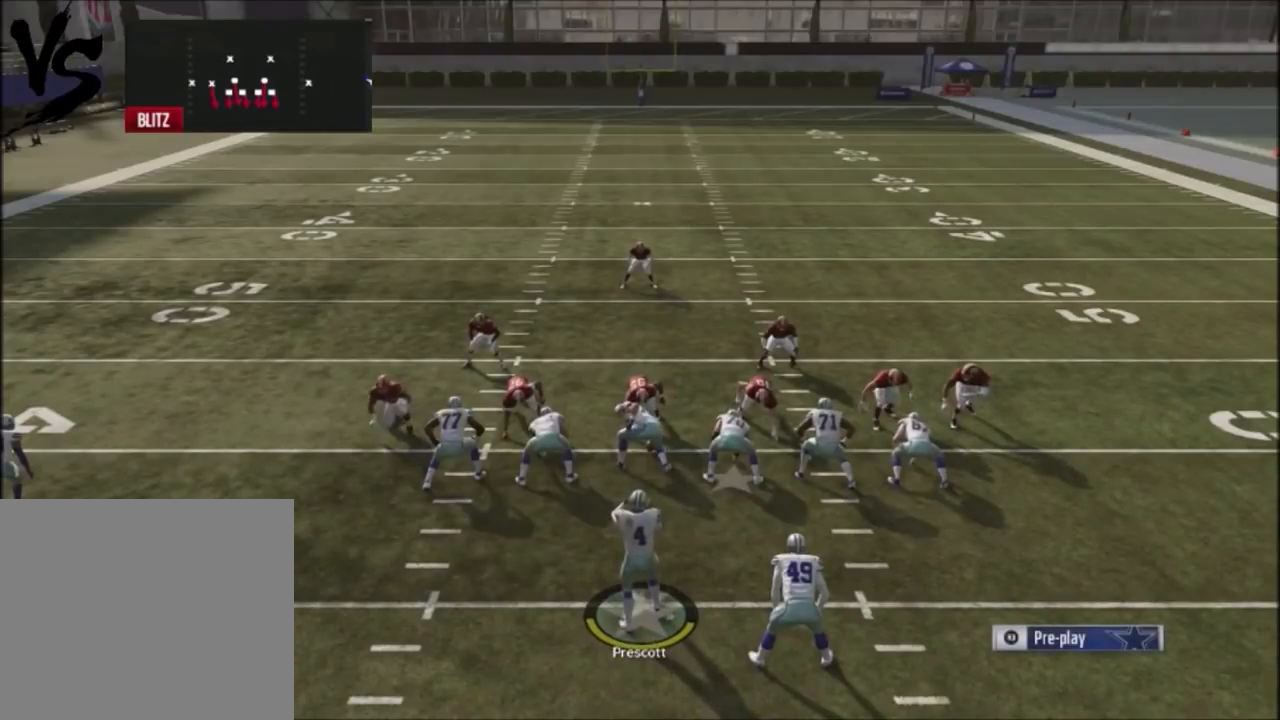
{"buttons": ["R2"], "left_stick": "center", "right_stick": "up", "events": []}
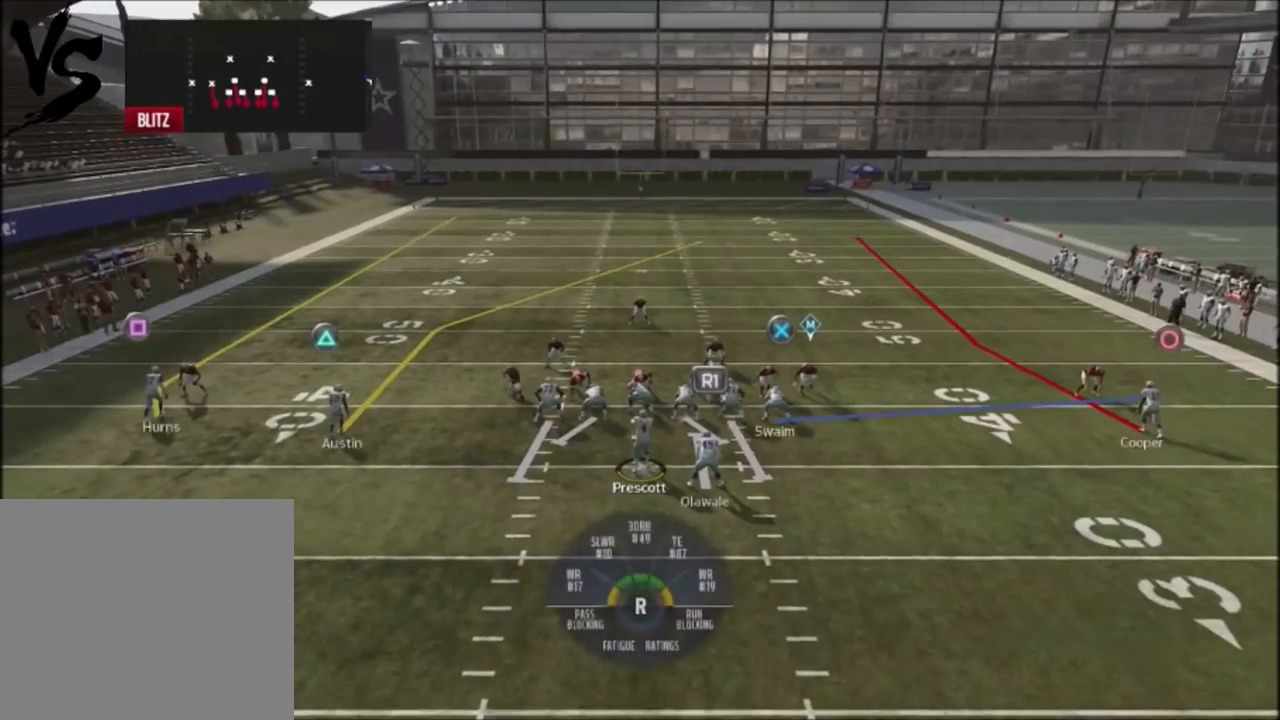
{"buttons": ["R2"], "left_stick": "center", "right_stick": "up", "events": []}
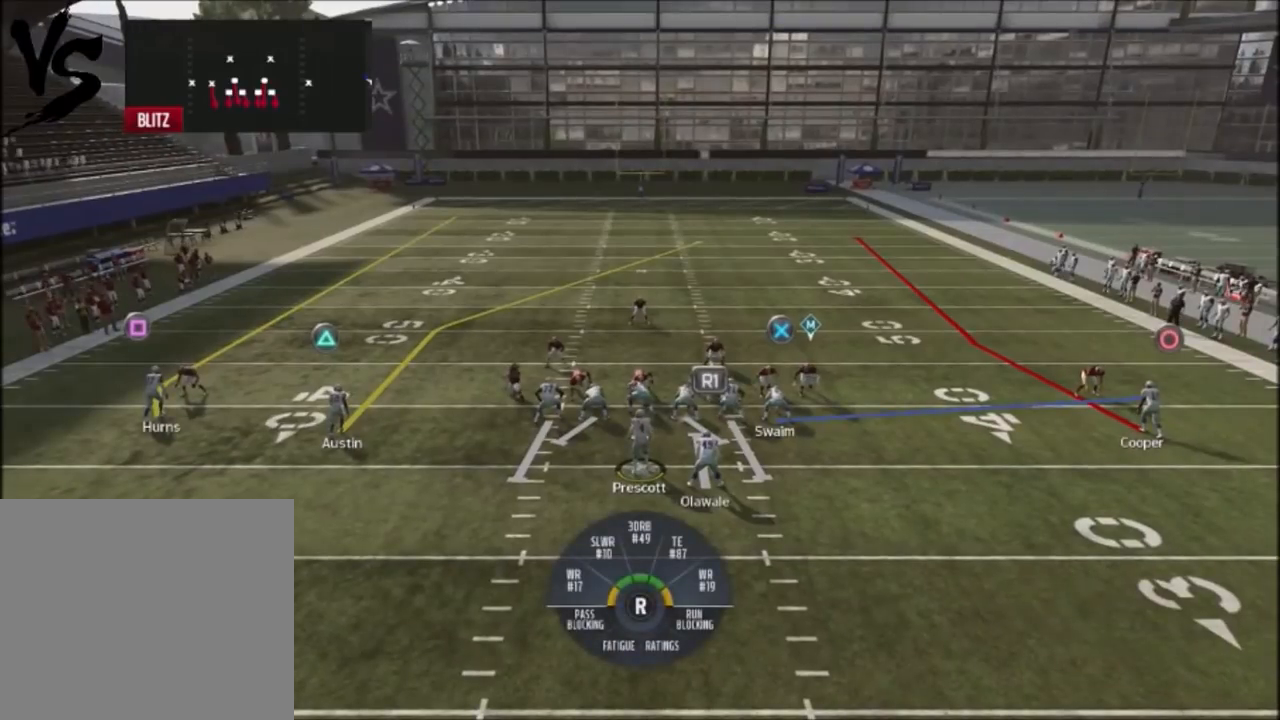
{"buttons": ["R2"], "left_stick": "center", "right_stick": "up", "events": []}
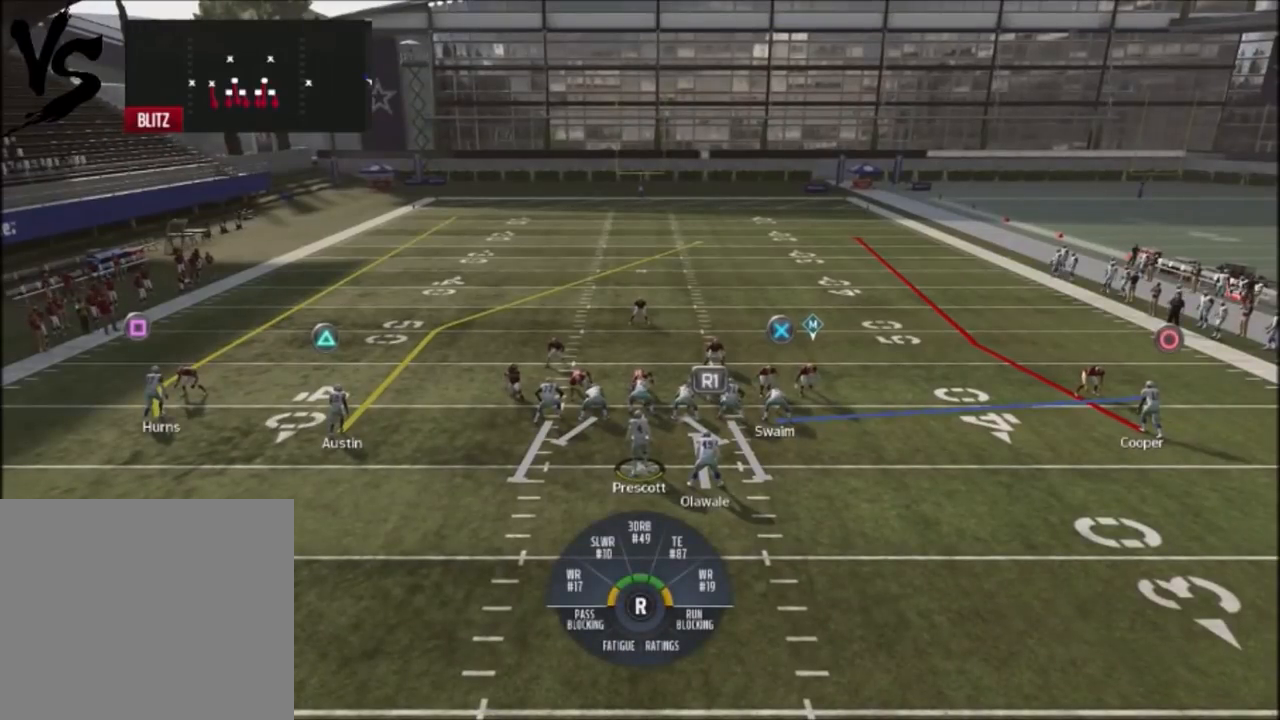
{"buttons": ["R2"], "left_stick": "center", "right_stick": "up", "events": []}
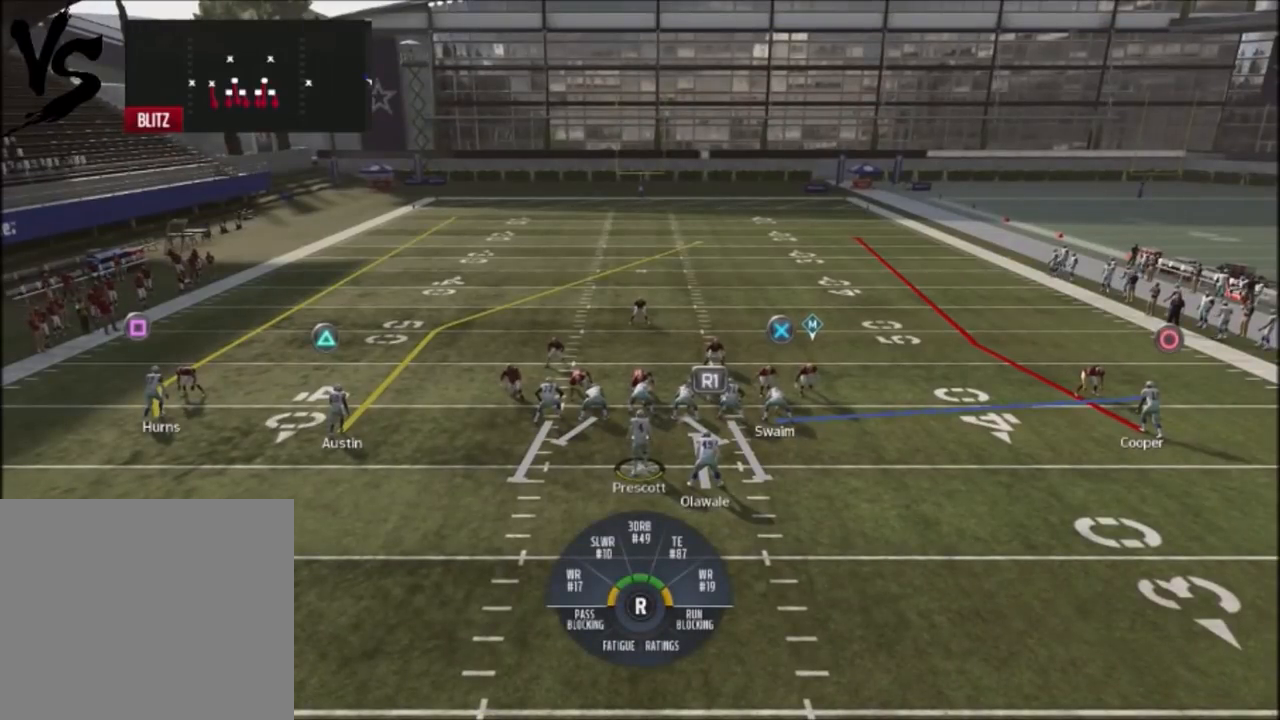
{"buttons": ["R2"], "left_stick": "center", "right_stick": "up", "events": []}
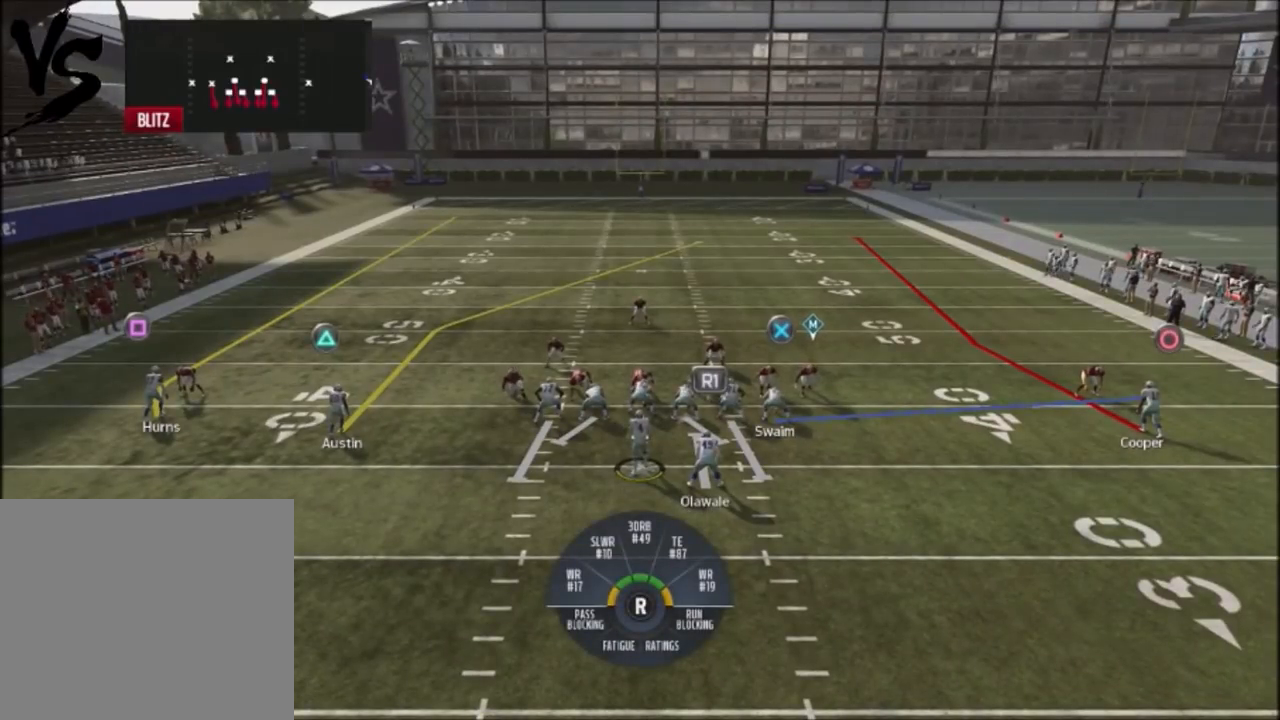
{"buttons": ["R2"], "left_stick": "center", "right_stick": "up", "events": []}
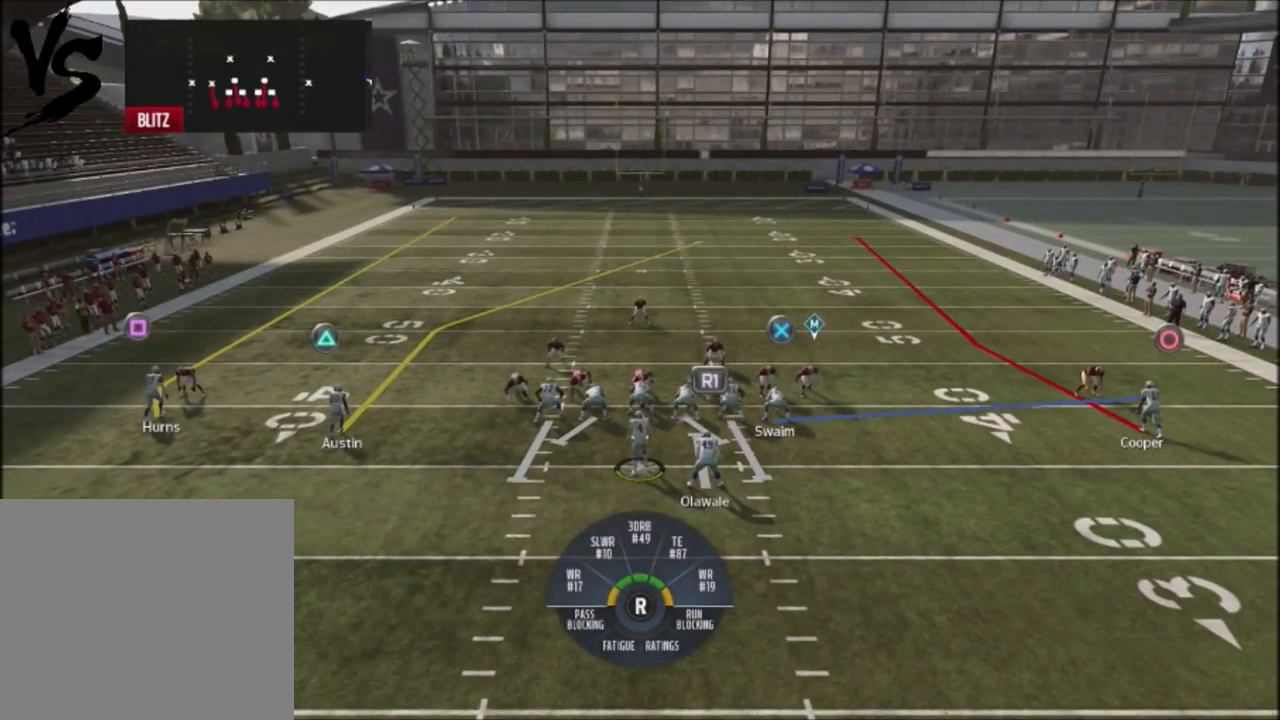
{"buttons": ["R2"], "left_stick": "center", "right_stick": "up", "events": []}
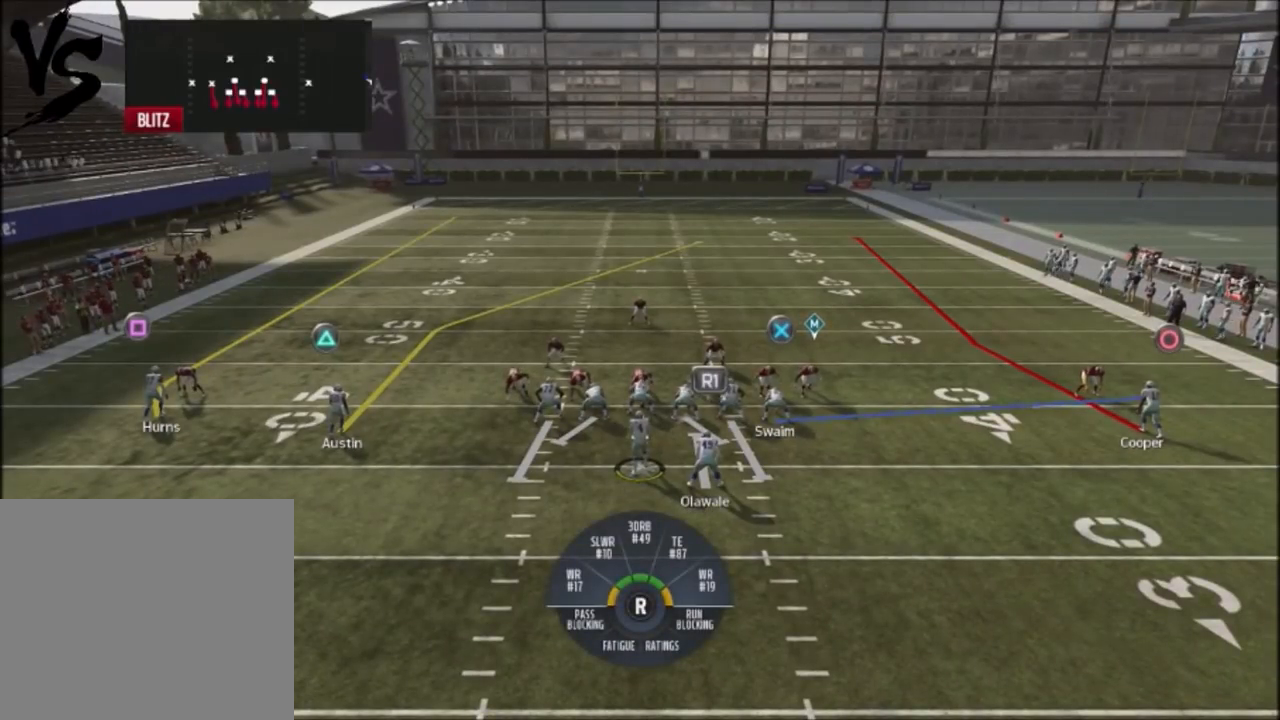
{"buttons": ["R2"], "left_stick": "center", "right_stick": "up", "events": []}
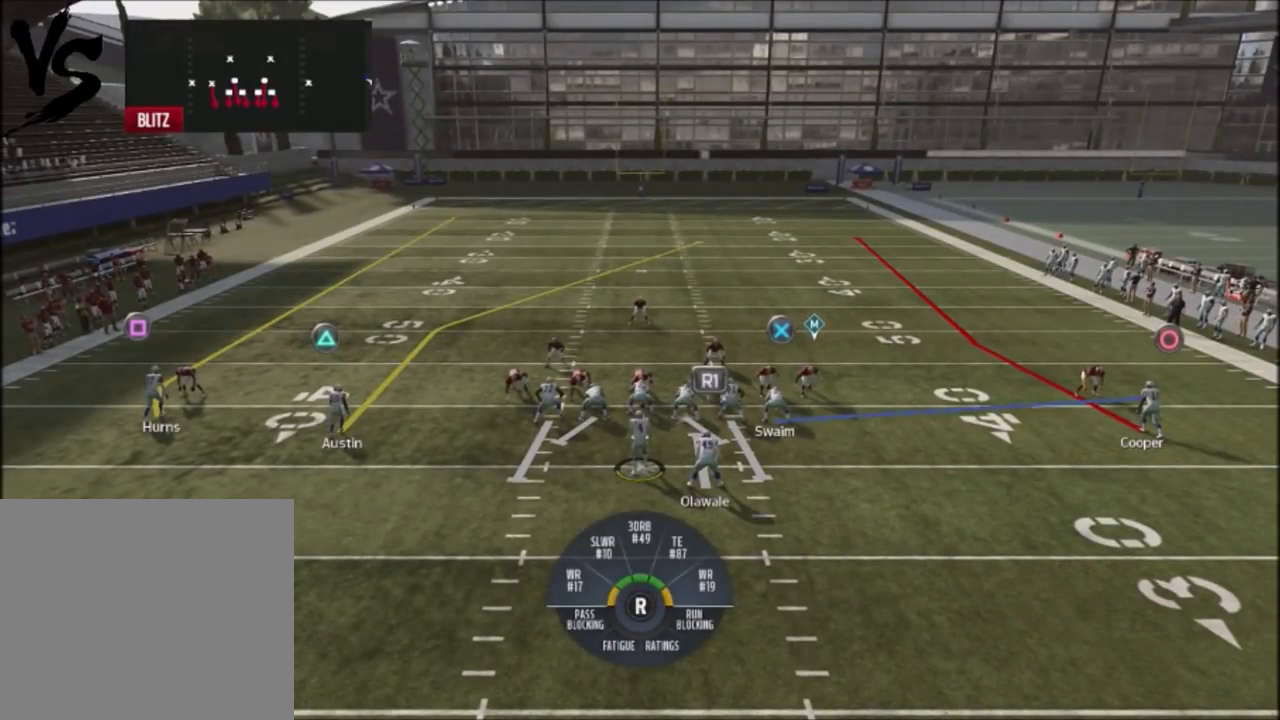
{"buttons": ["R2"], "left_stick": "center", "right_stick": "up", "events": []}
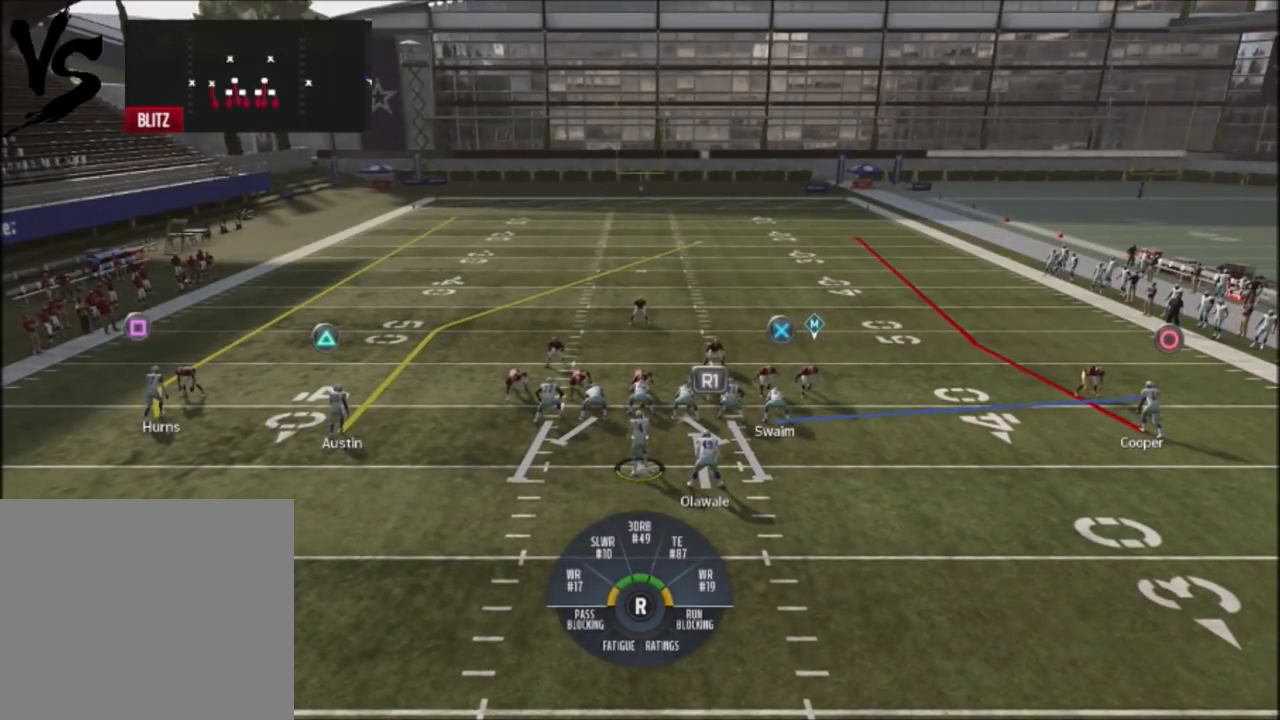
{"buttons": ["R2"], "left_stick": "center", "right_stick": "up", "events": []}
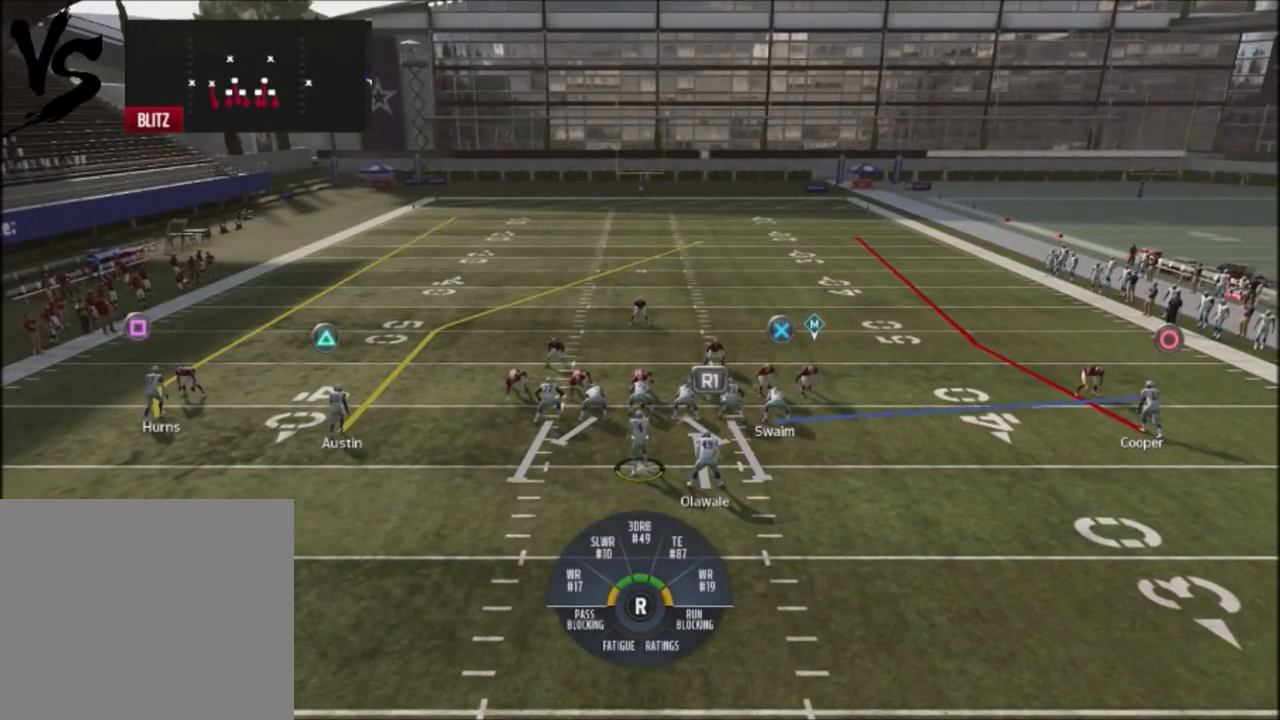
{"buttons": ["R2"], "left_stick": "center", "right_stick": "up", "events": []}
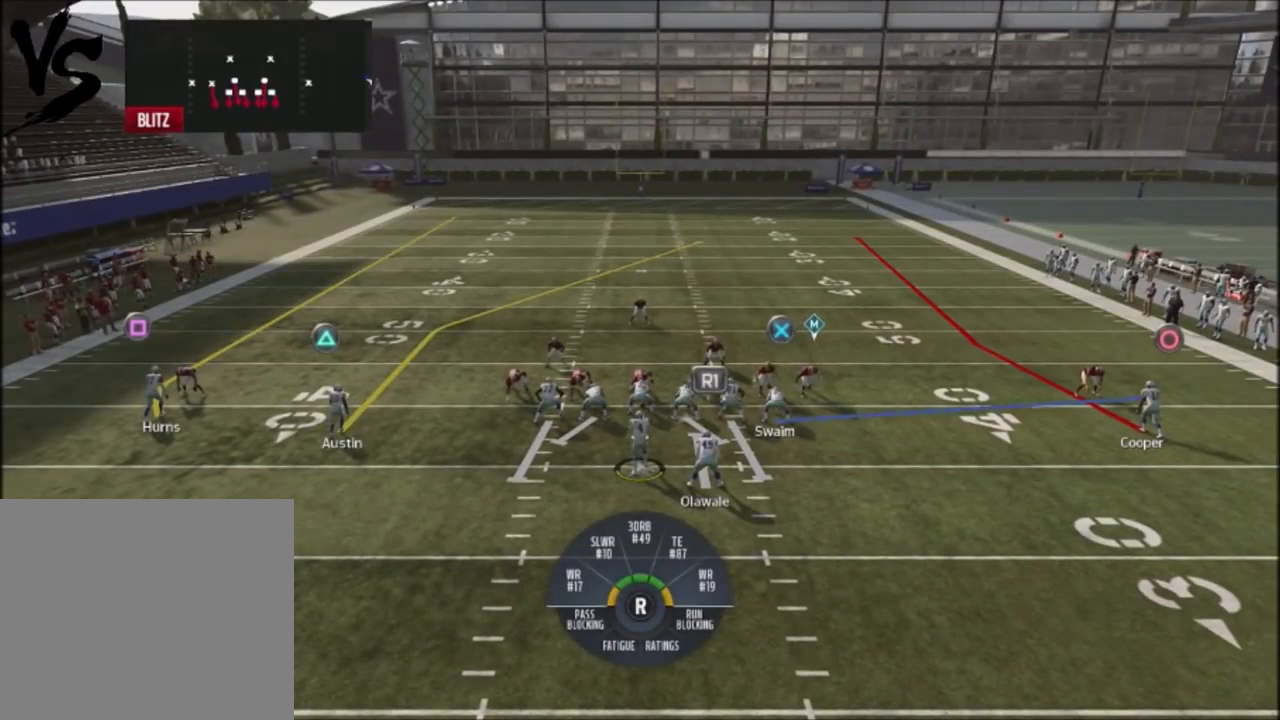
{"buttons": ["R2"], "left_stick": "center", "right_stick": "up", "events": []}
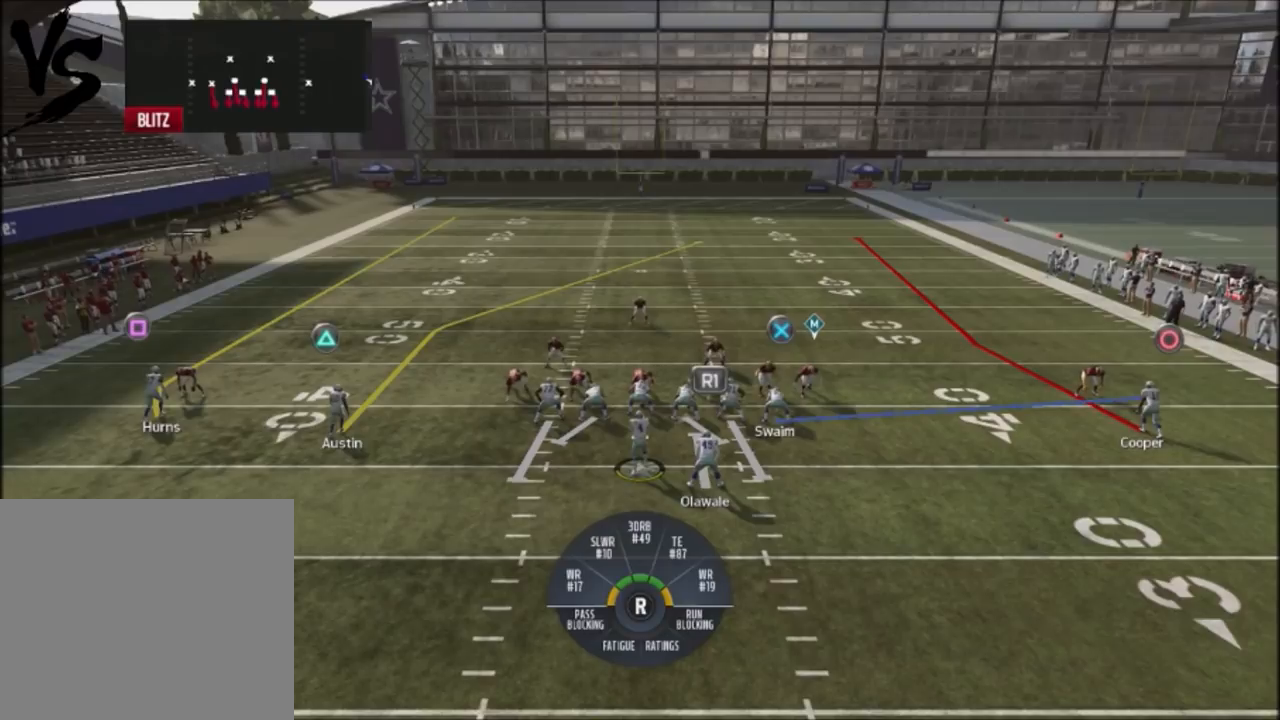
{"buttons": ["R2"], "left_stick": "center", "right_stick": "up", "events": []}
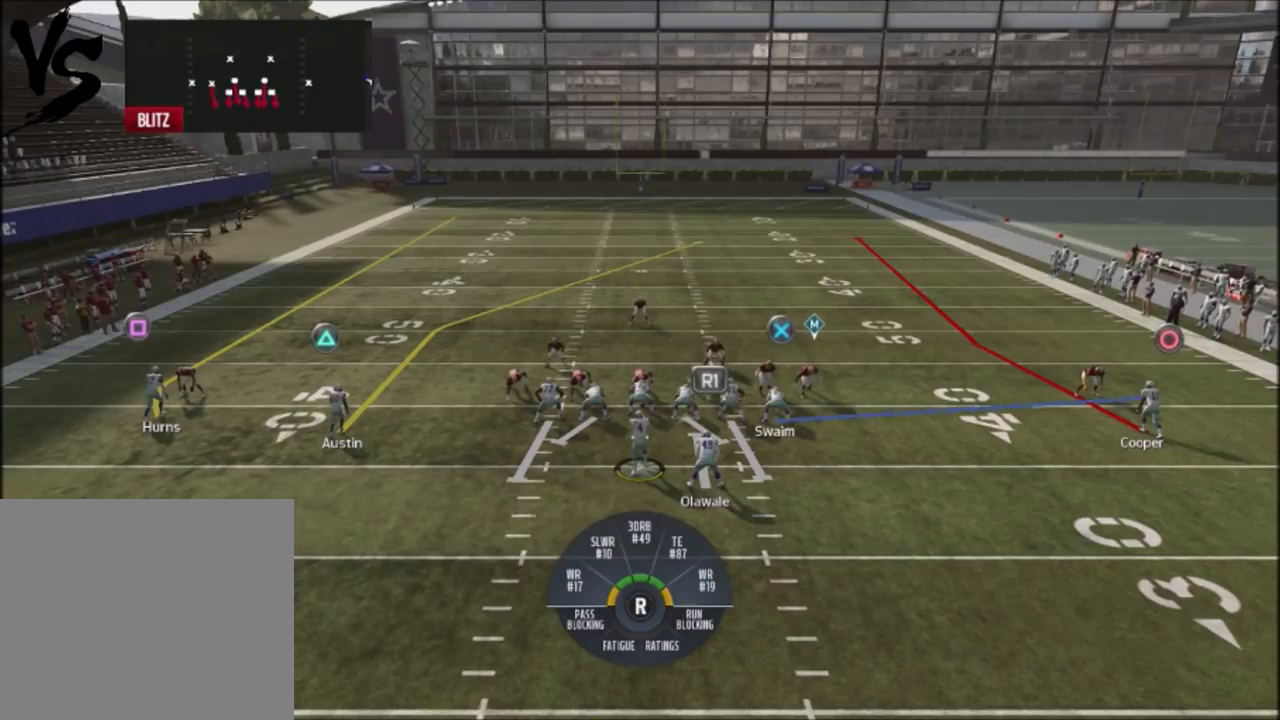
{"buttons": ["R2"], "left_stick": "center", "right_stick": "up", "events": []}
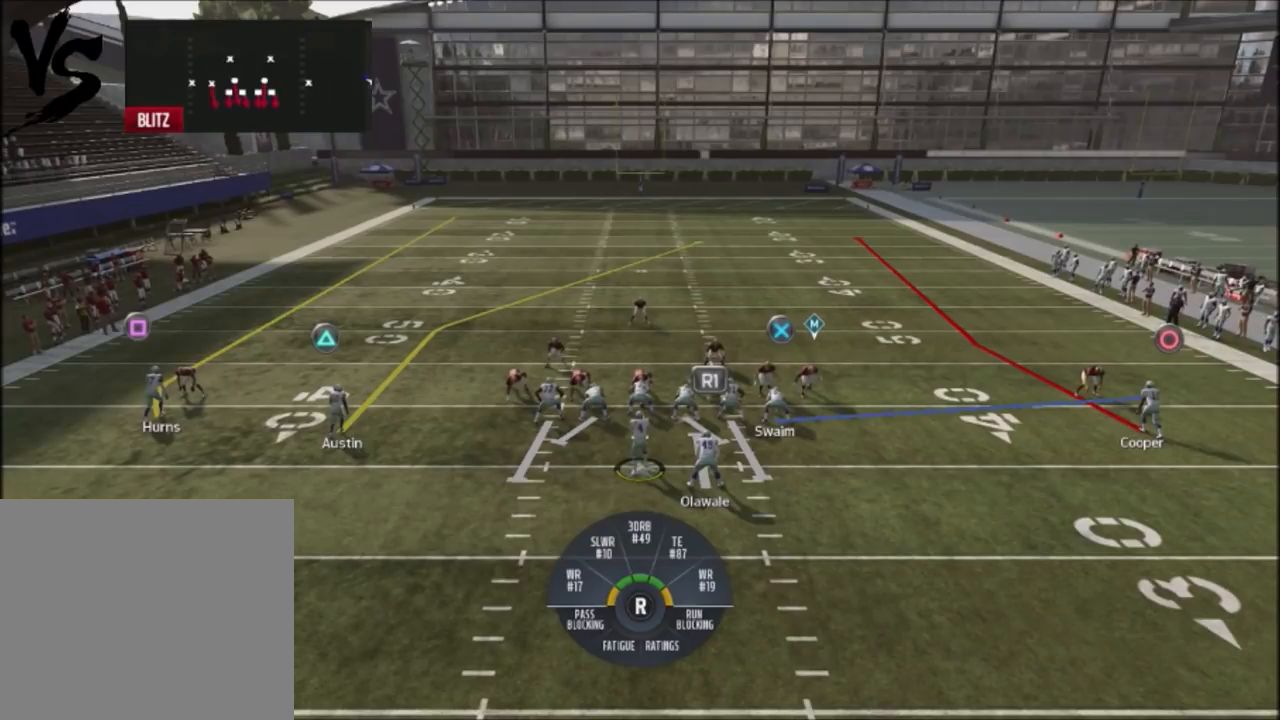
{"buttons": ["R2"], "left_stick": "center", "right_stick": "up", "events": []}
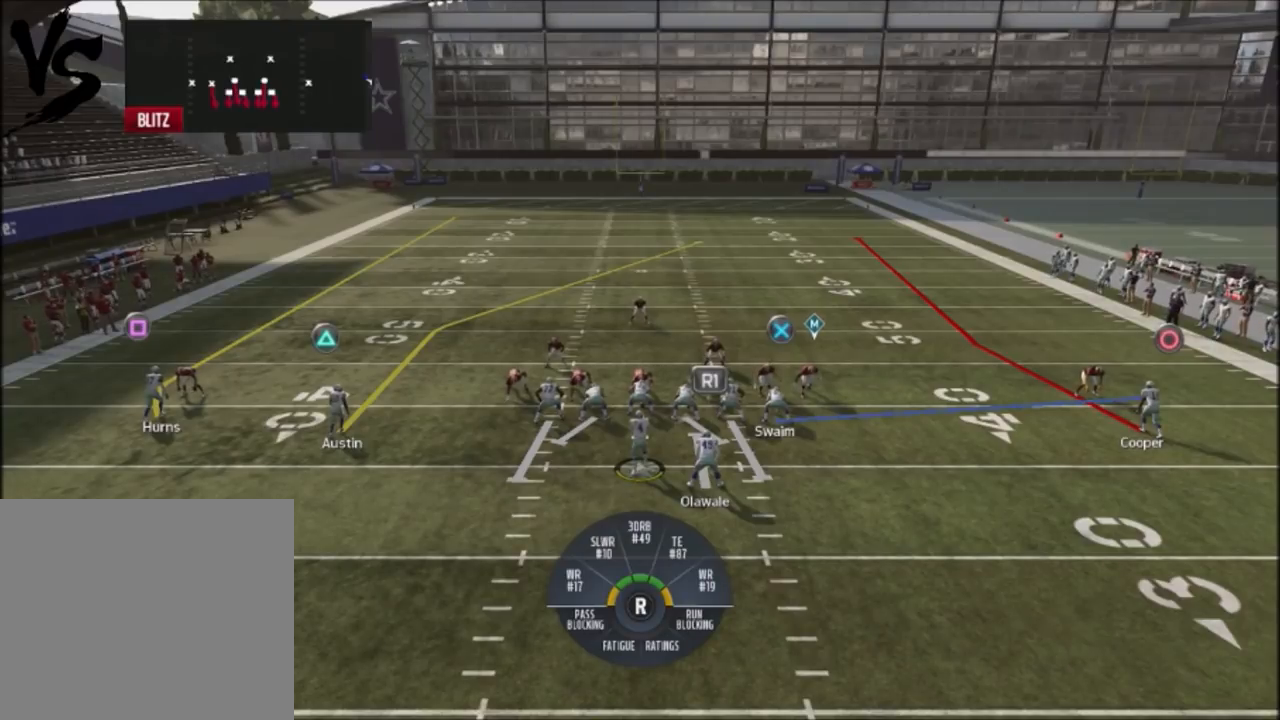
{"buttons": ["L1"], "left_stick": "center", "right_stick": "center", "events": [[301, "R2", "up"], [334, "right_stick", "center"], [501, "L1", "down"]]}